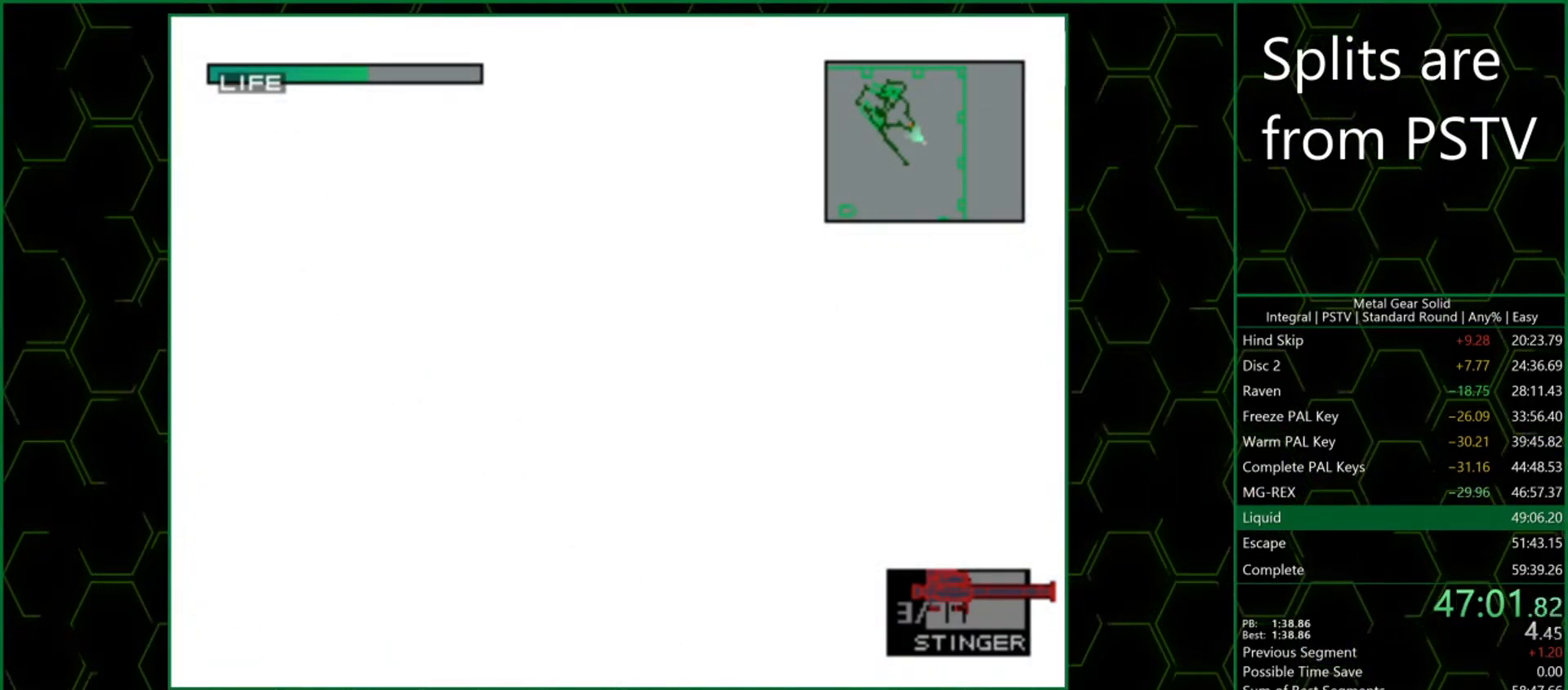
Gameplay with a controller (PlayStation layout); each line is a JSON object with the inputs held at the frame after it. "events" lists button and stick changes between this image and that frame as [ms after this image, input, new state], when the widget could be followed in between. Not read: L3 R1 R3 right_stick.
{"buttons": ["CROSS"], "left_stick": "center", "events": []}
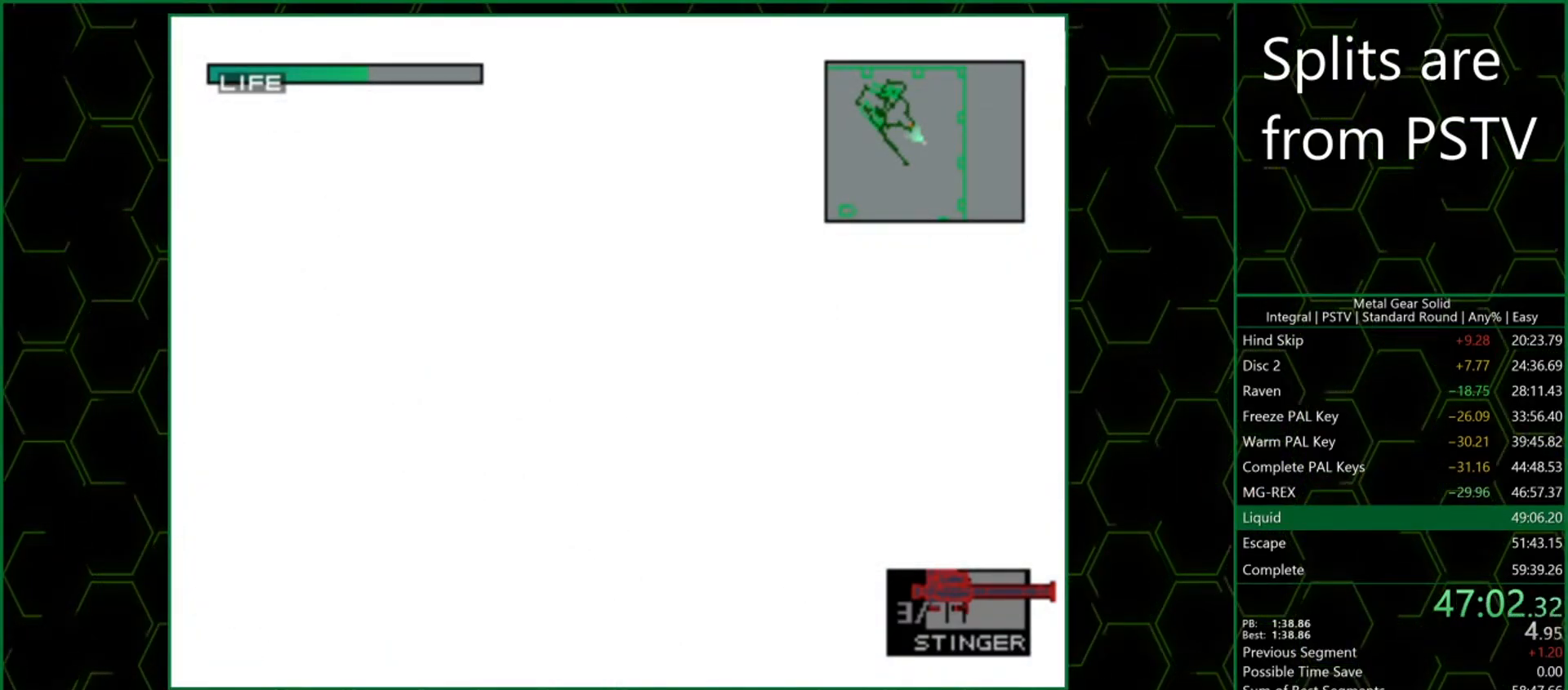
{"buttons": ["CROSS"], "left_stick": "center", "events": []}
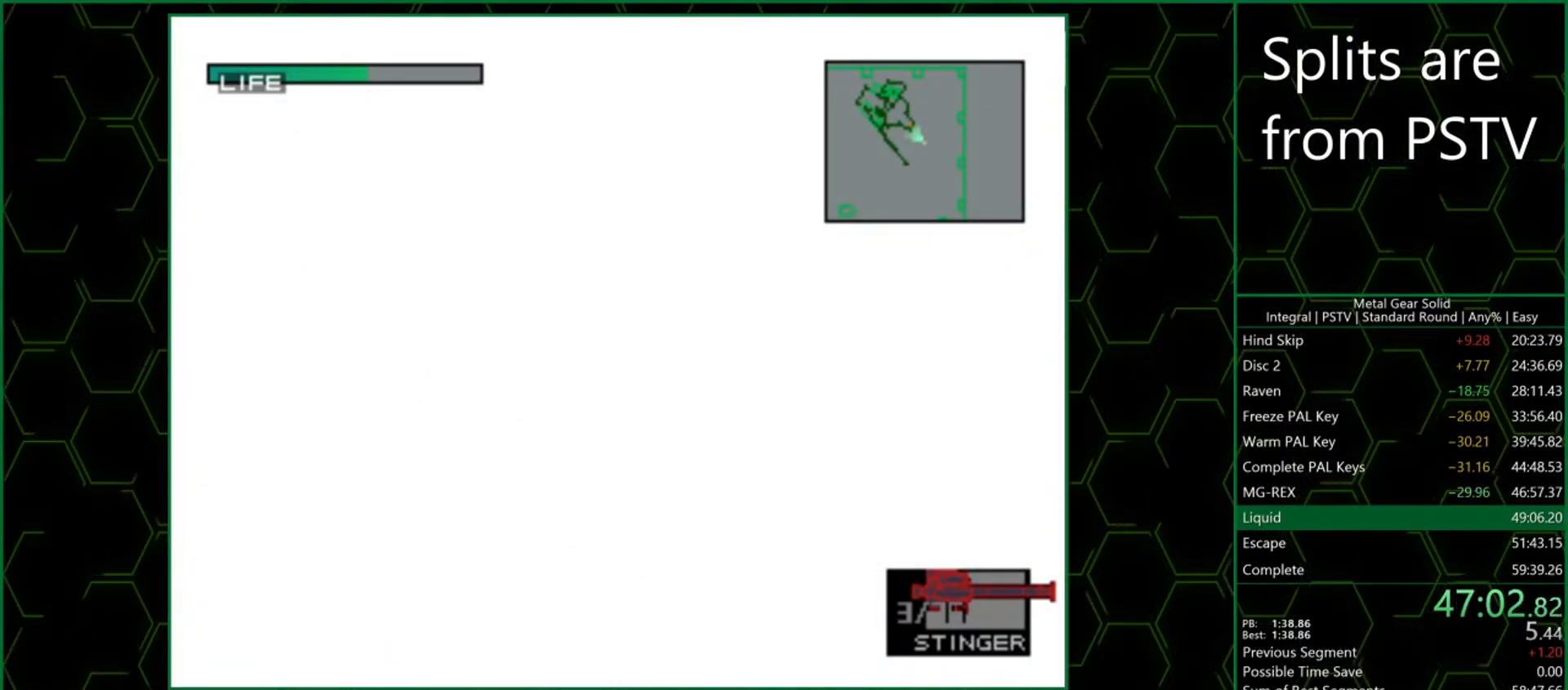
{"buttons": ["CROSS"], "left_stick": "center", "events": []}
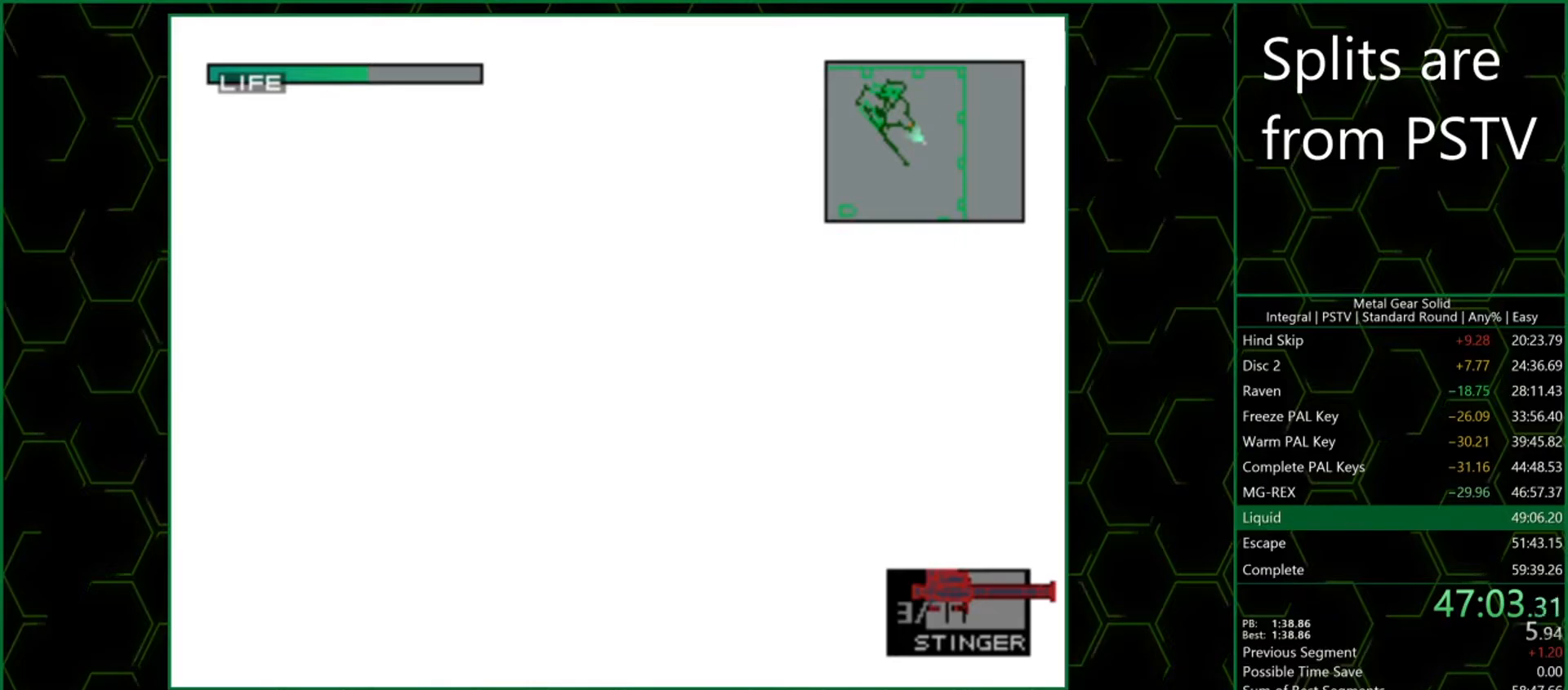
{"buttons": ["CROSS"], "left_stick": "center", "events": []}
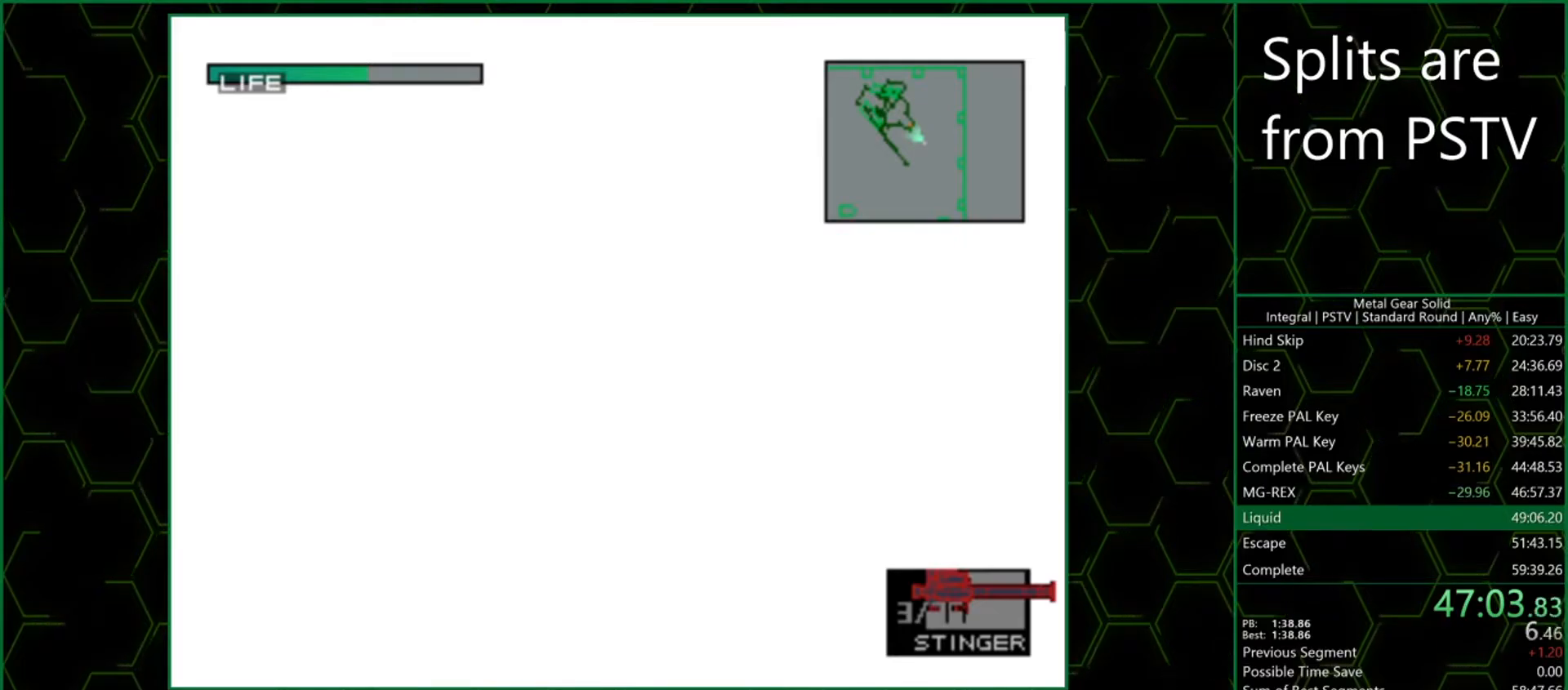
{"buttons": ["CROSS"], "left_stick": "center", "events": []}
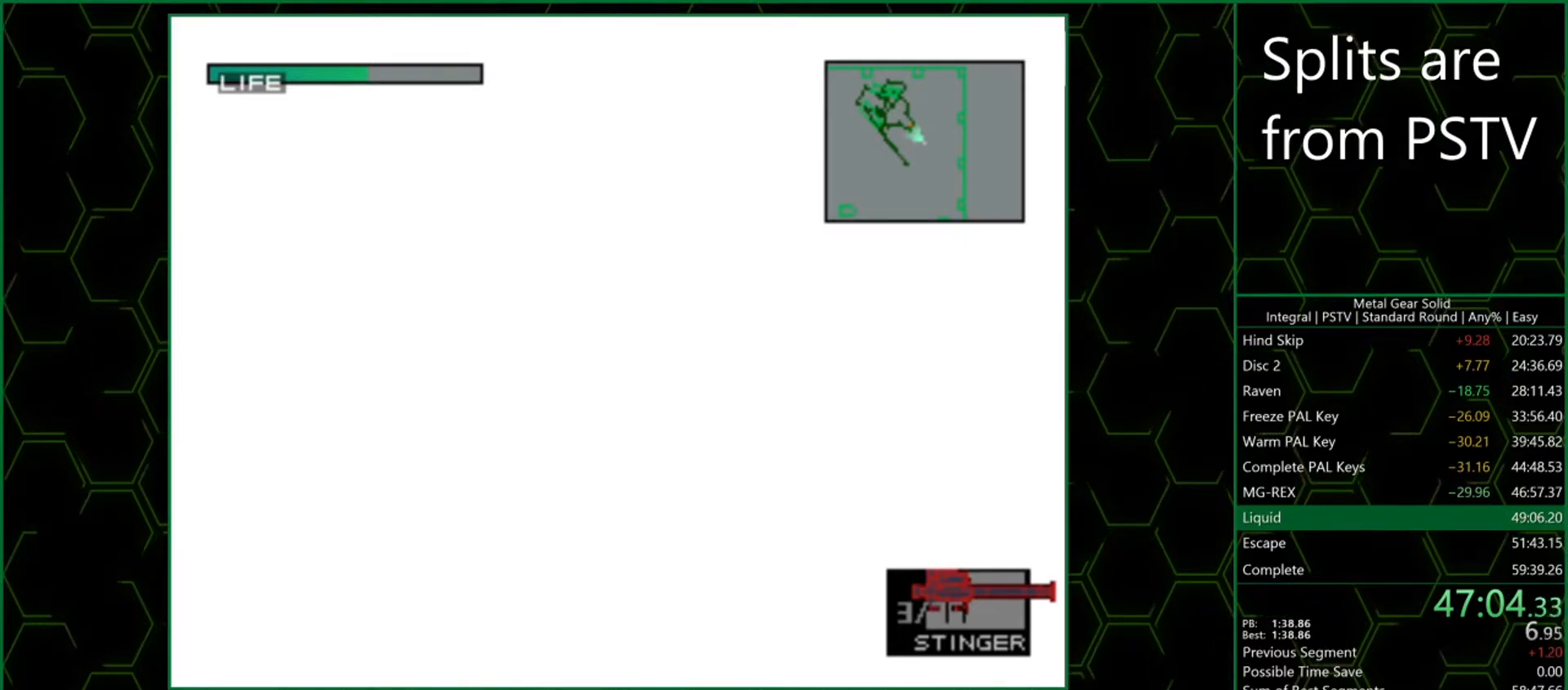
{"buttons": ["CROSS"], "left_stick": "center", "events": []}
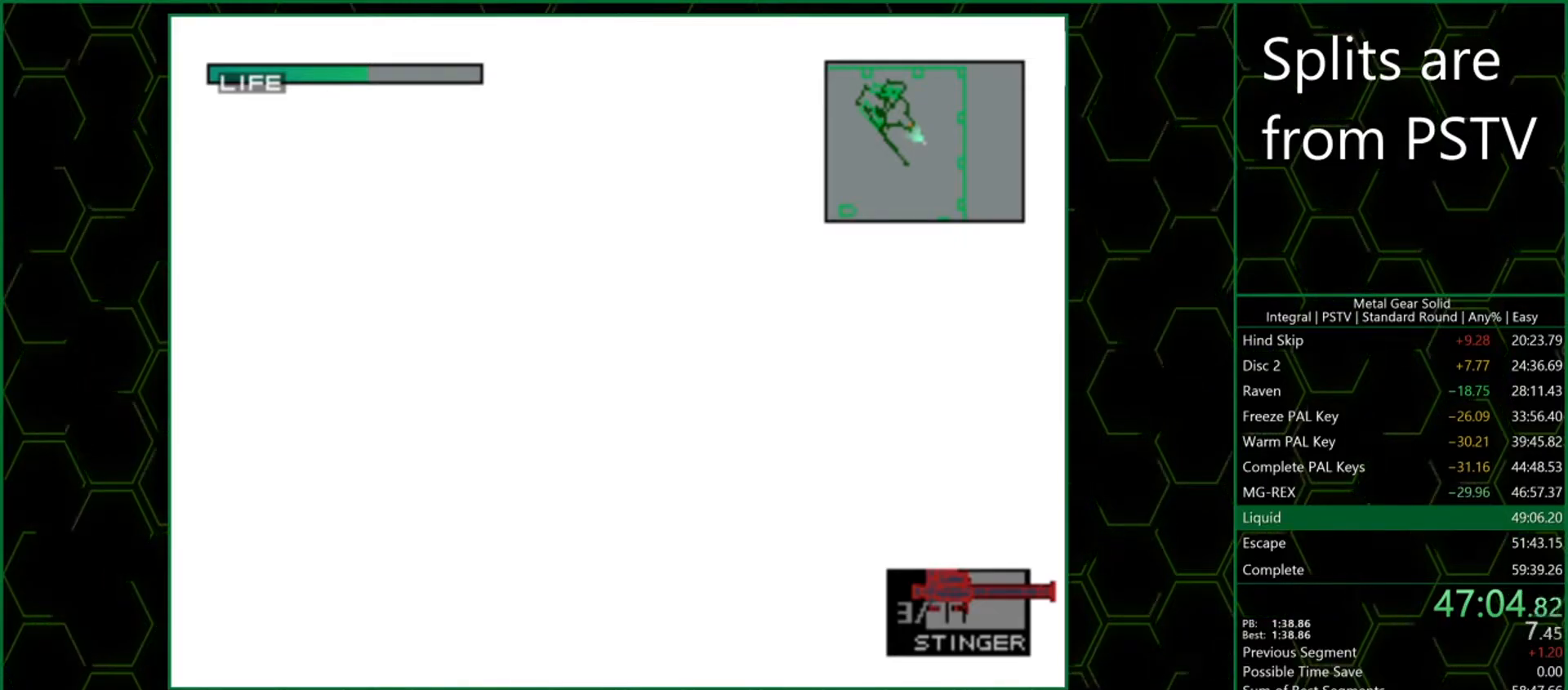
{"buttons": ["CROSS"], "left_stick": "center", "events": []}
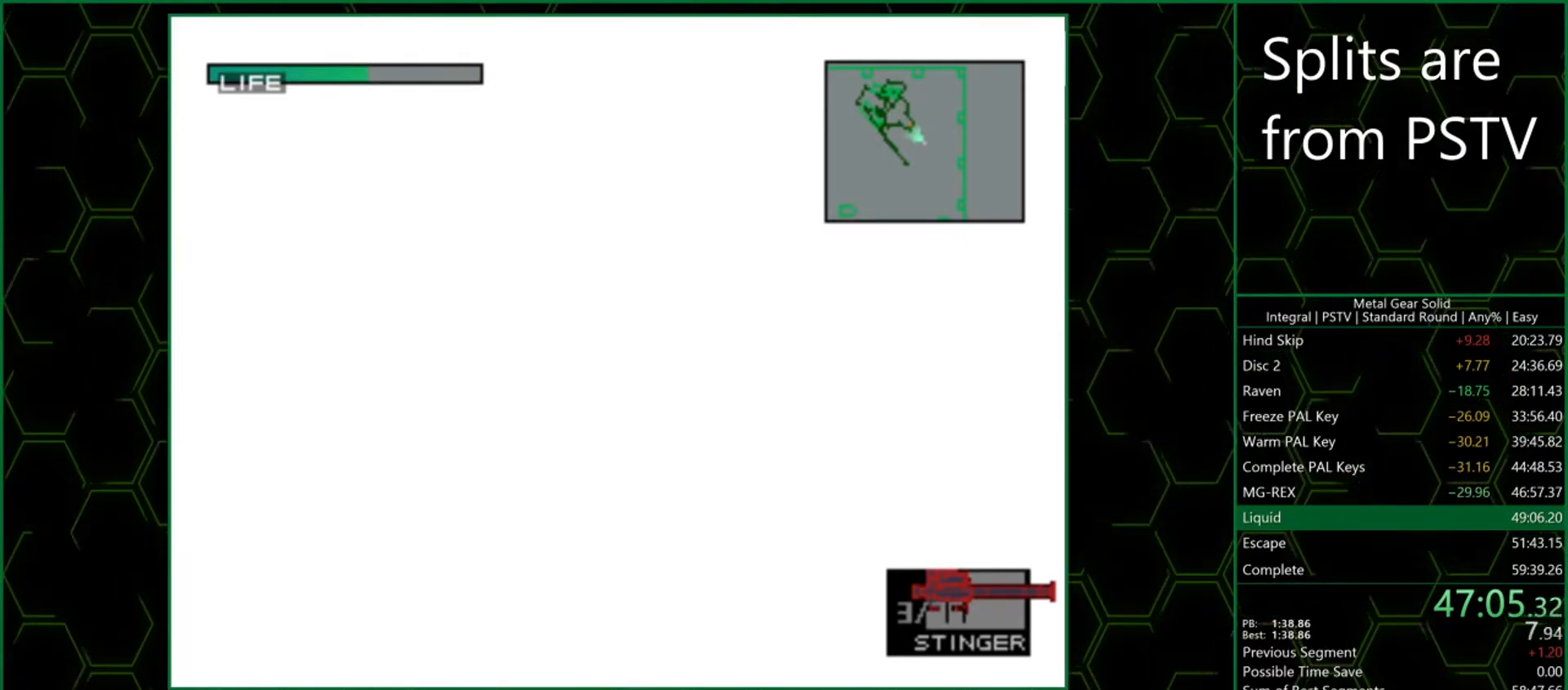
{"buttons": ["CROSS"], "left_stick": "center", "events": []}
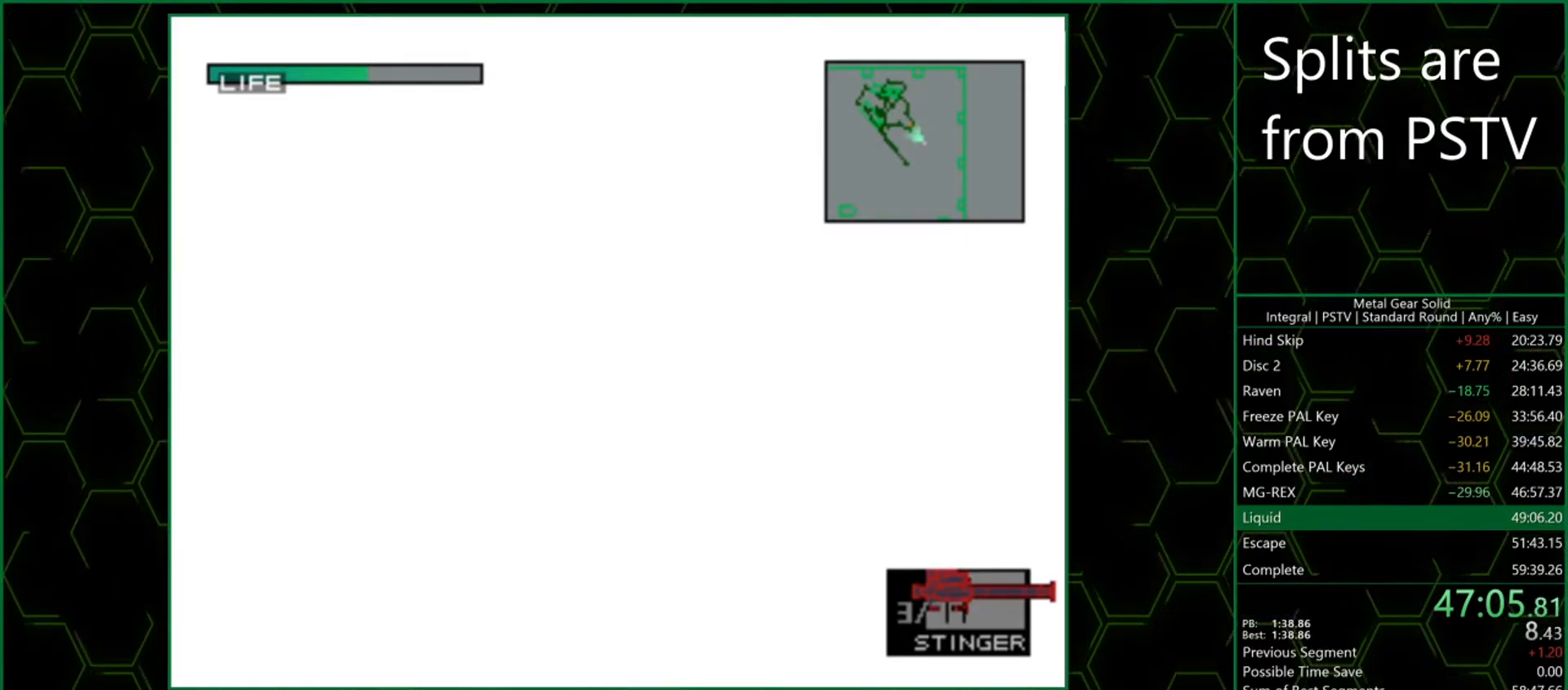
{"buttons": ["CROSS"], "left_stick": "center", "events": []}
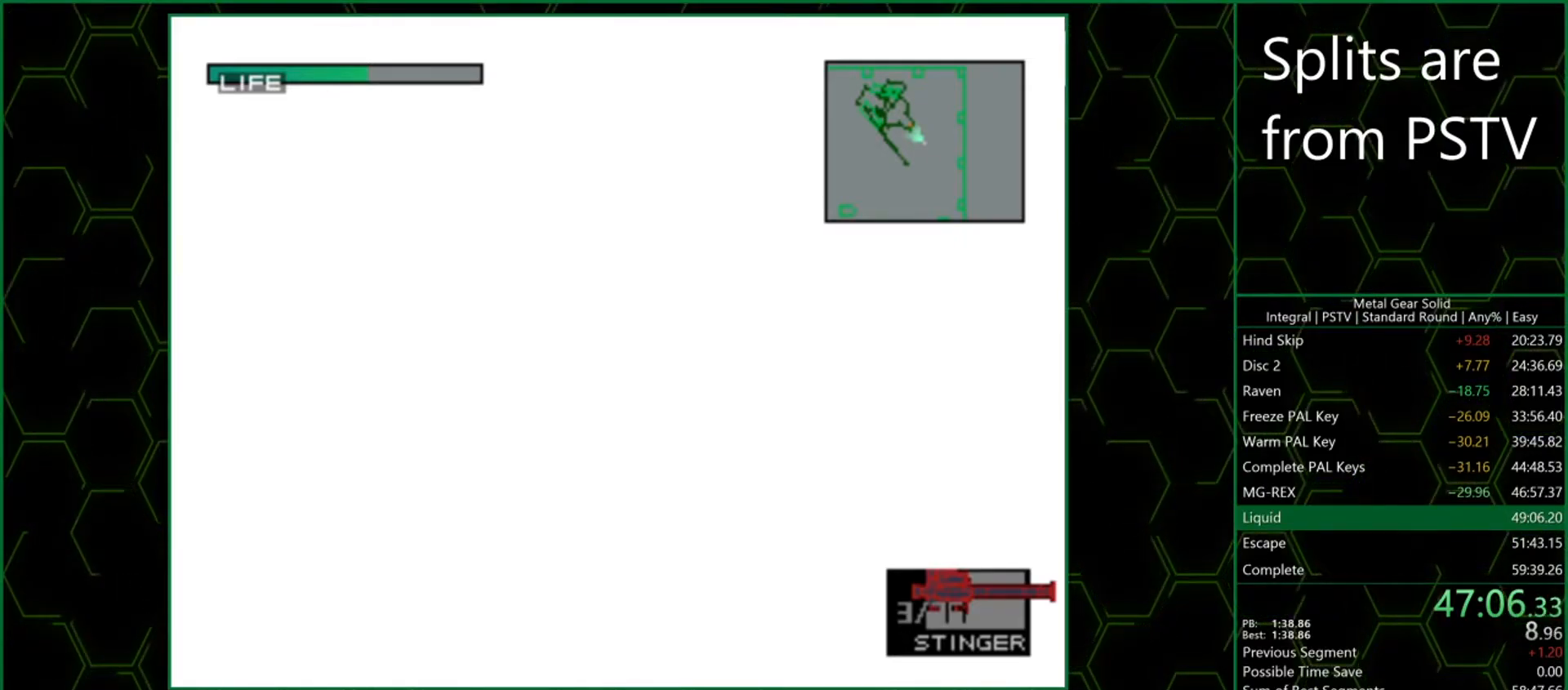
{"buttons": ["CROSS"], "left_stick": "center", "events": []}
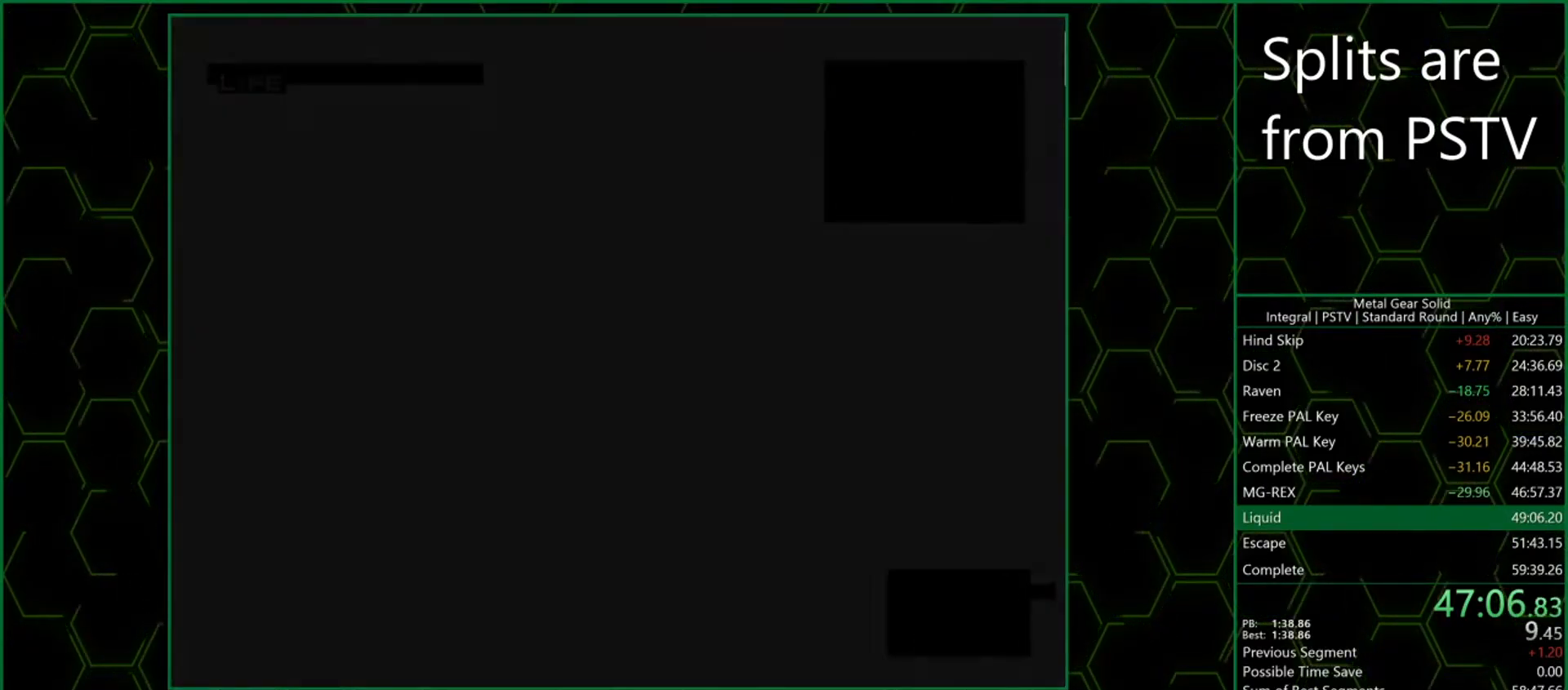
{"buttons": ["CROSS"], "left_stick": "center", "events": []}
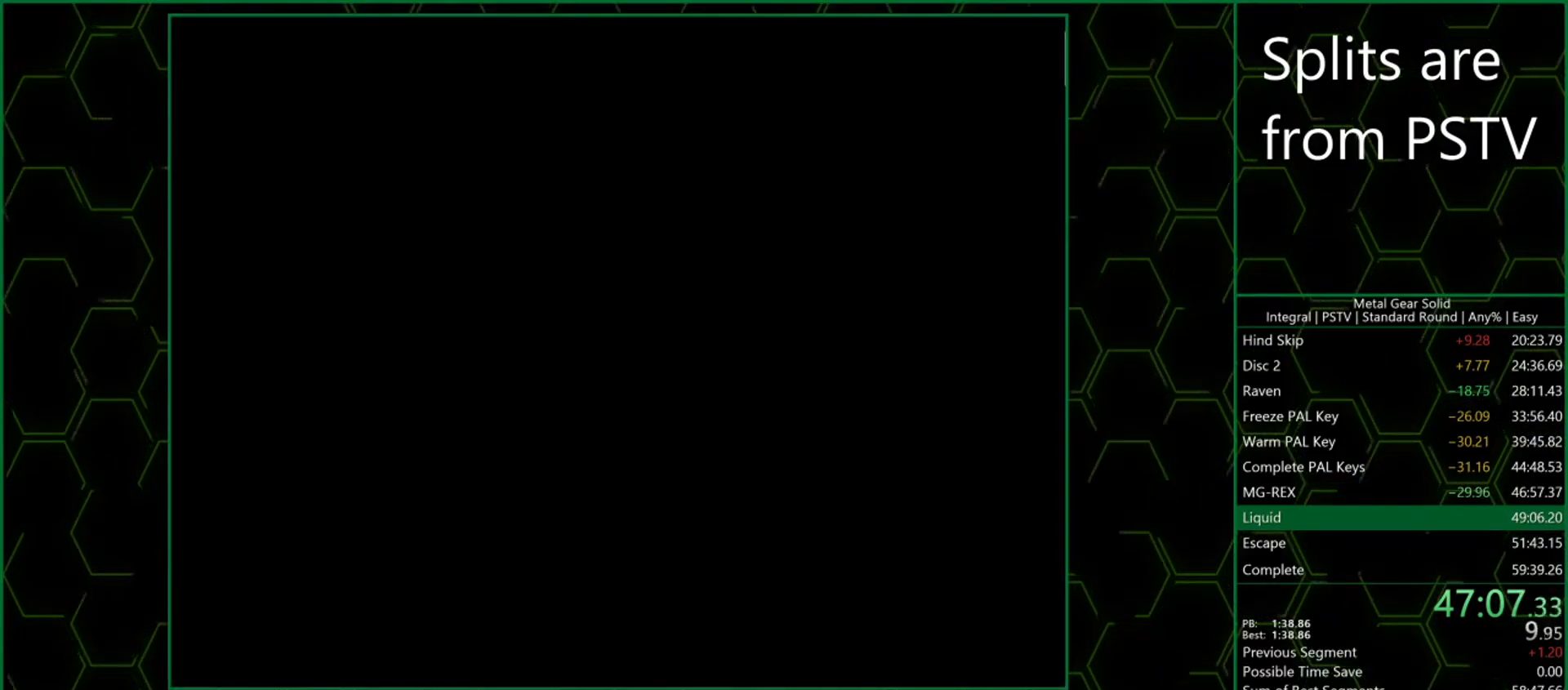
{"buttons": ["CROSS"], "left_stick": "center", "events": []}
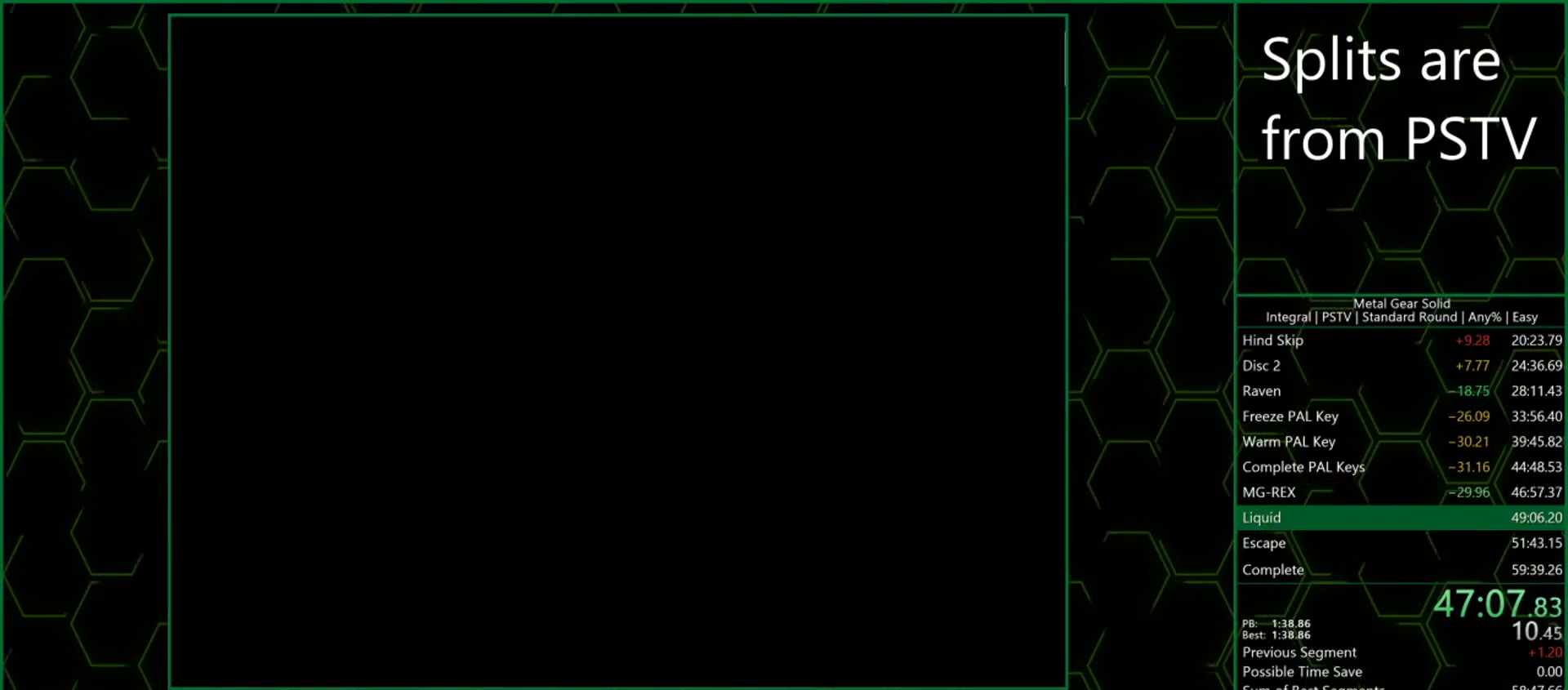
{"buttons": ["CROSS"], "left_stick": "center", "events": []}
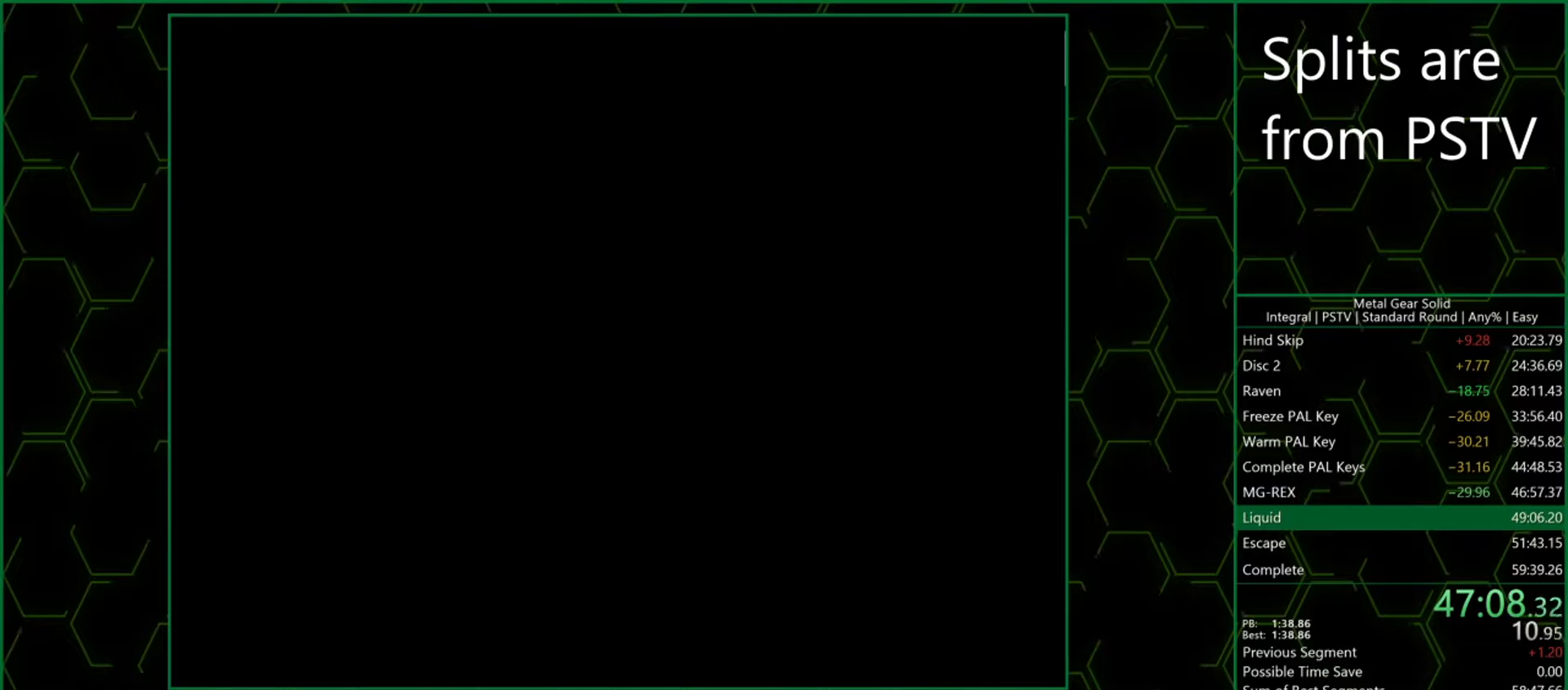
{"buttons": ["CROSS"], "left_stick": "center", "events": []}
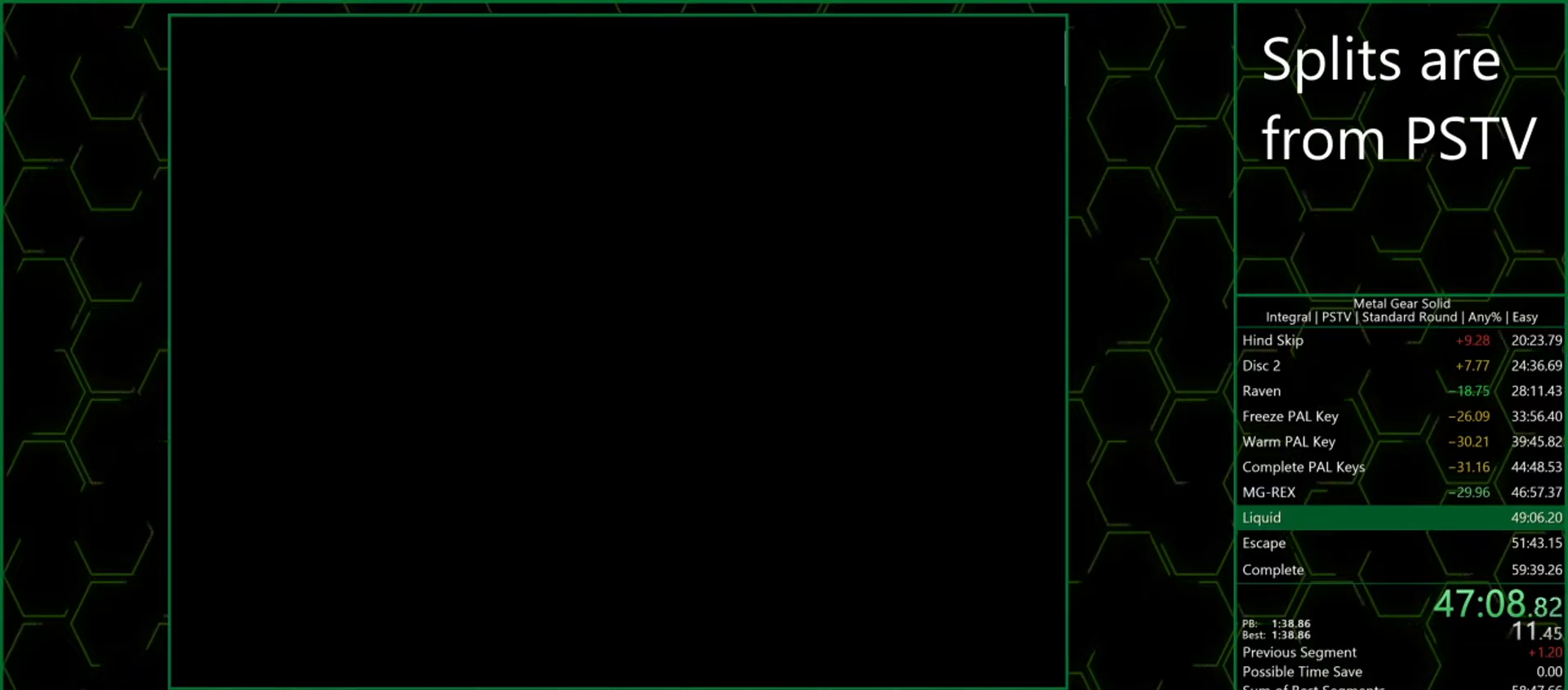
{"buttons": ["CROSS"], "left_stick": "center", "events": []}
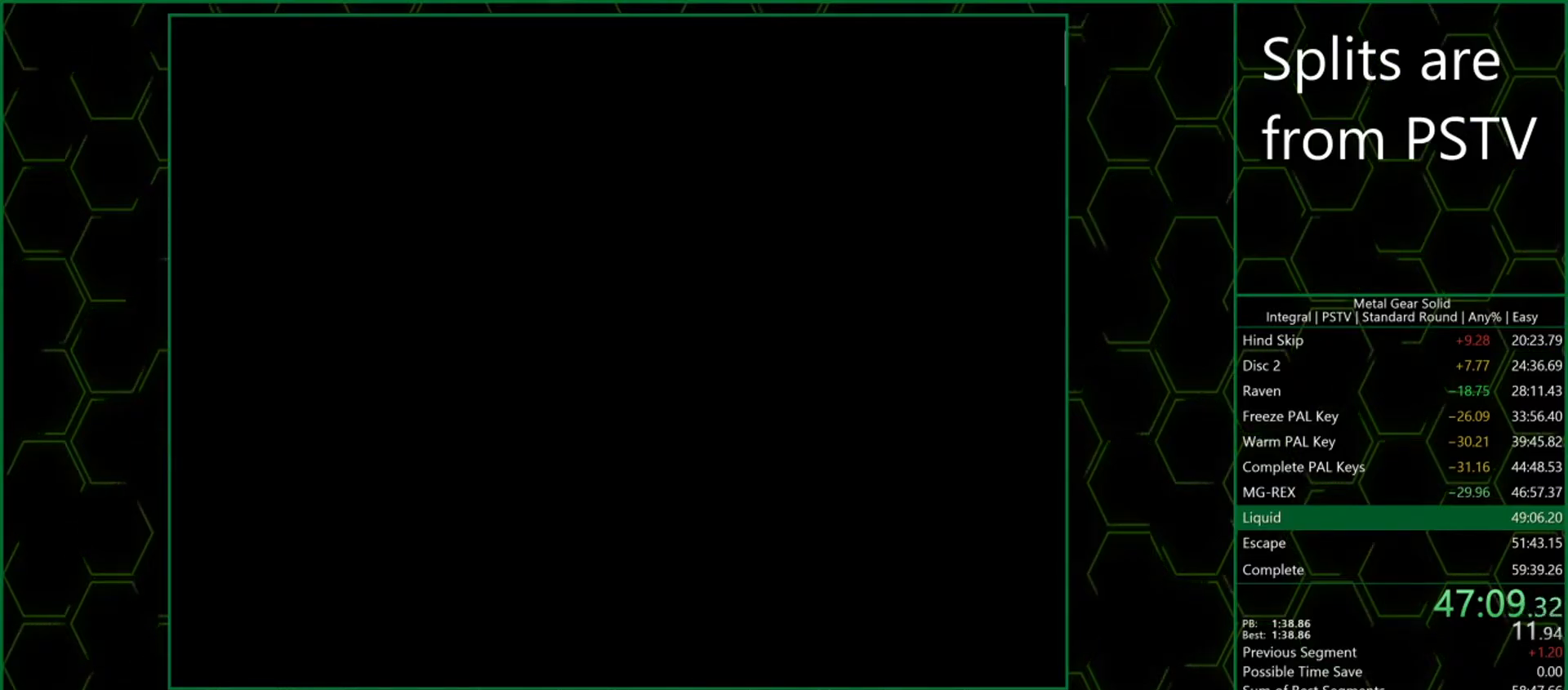
{"buttons": ["CROSS"], "left_stick": "center", "events": []}
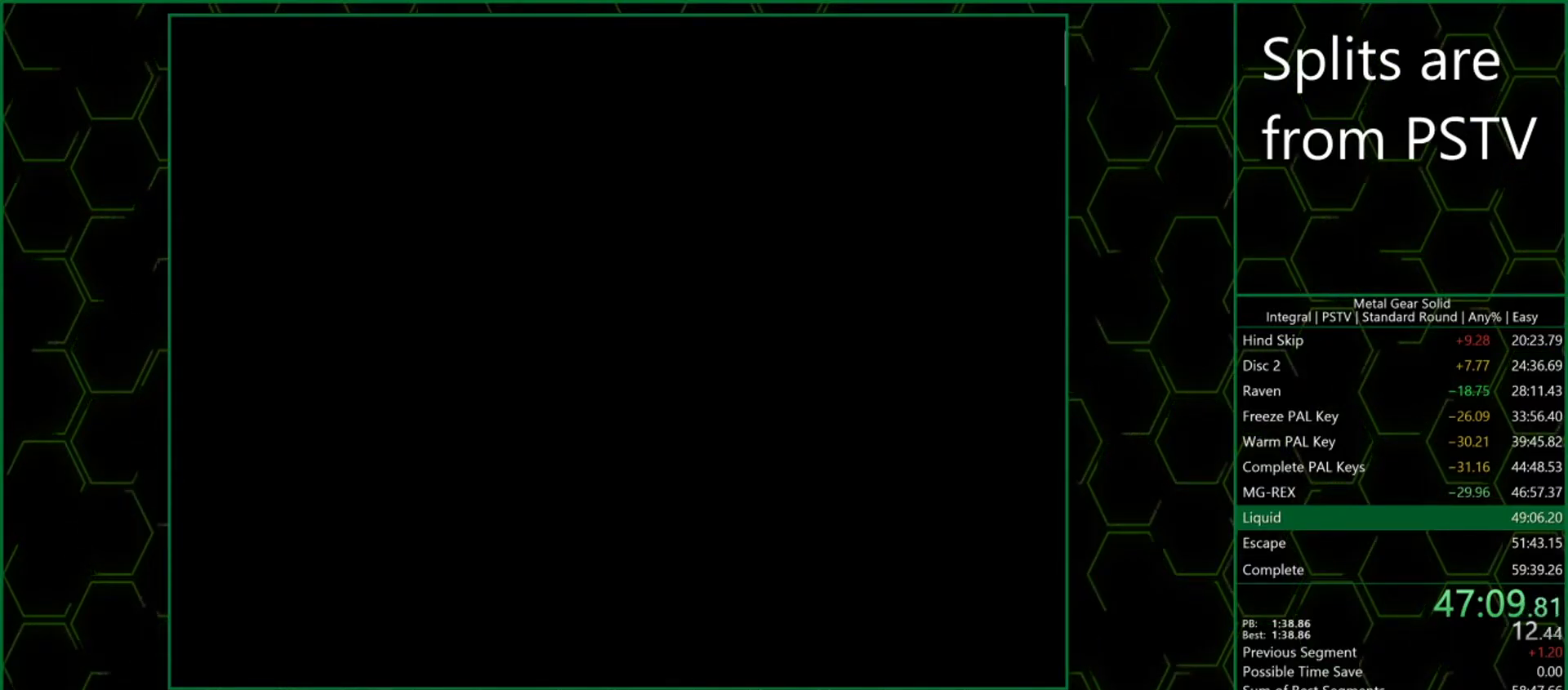
{"buttons": ["CROSS"], "left_stick": "center", "events": []}
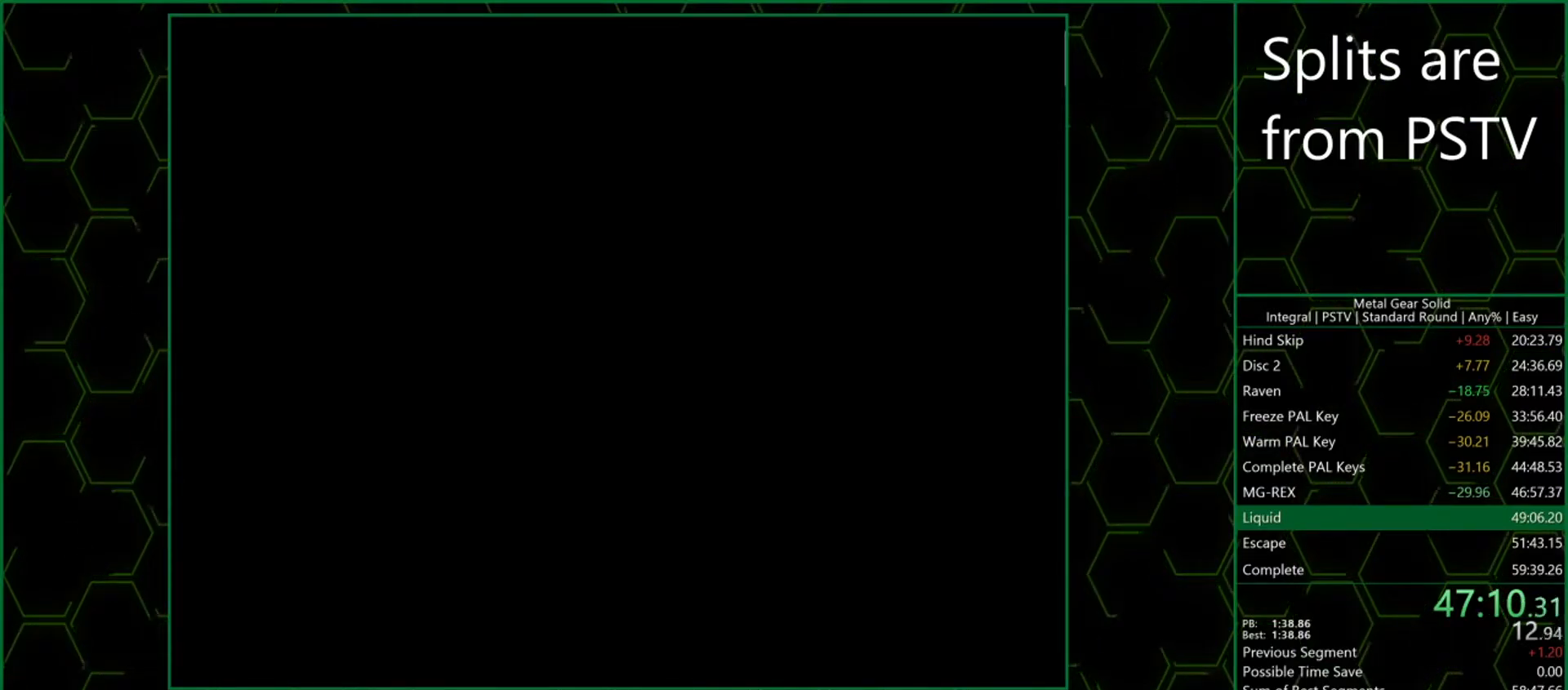
{"buttons": ["CROSS"], "left_stick": "center", "events": []}
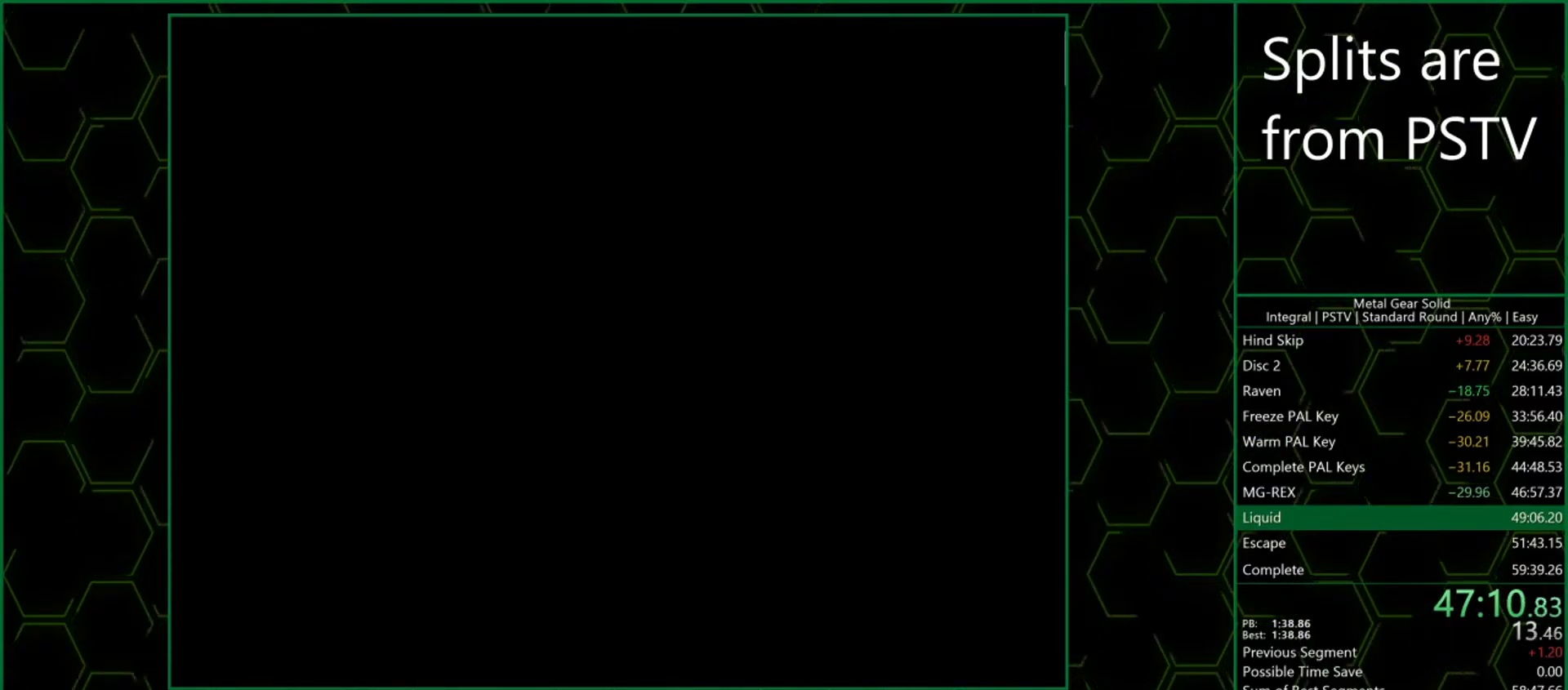
{"buttons": ["CROSS"], "left_stick": "center", "events": []}
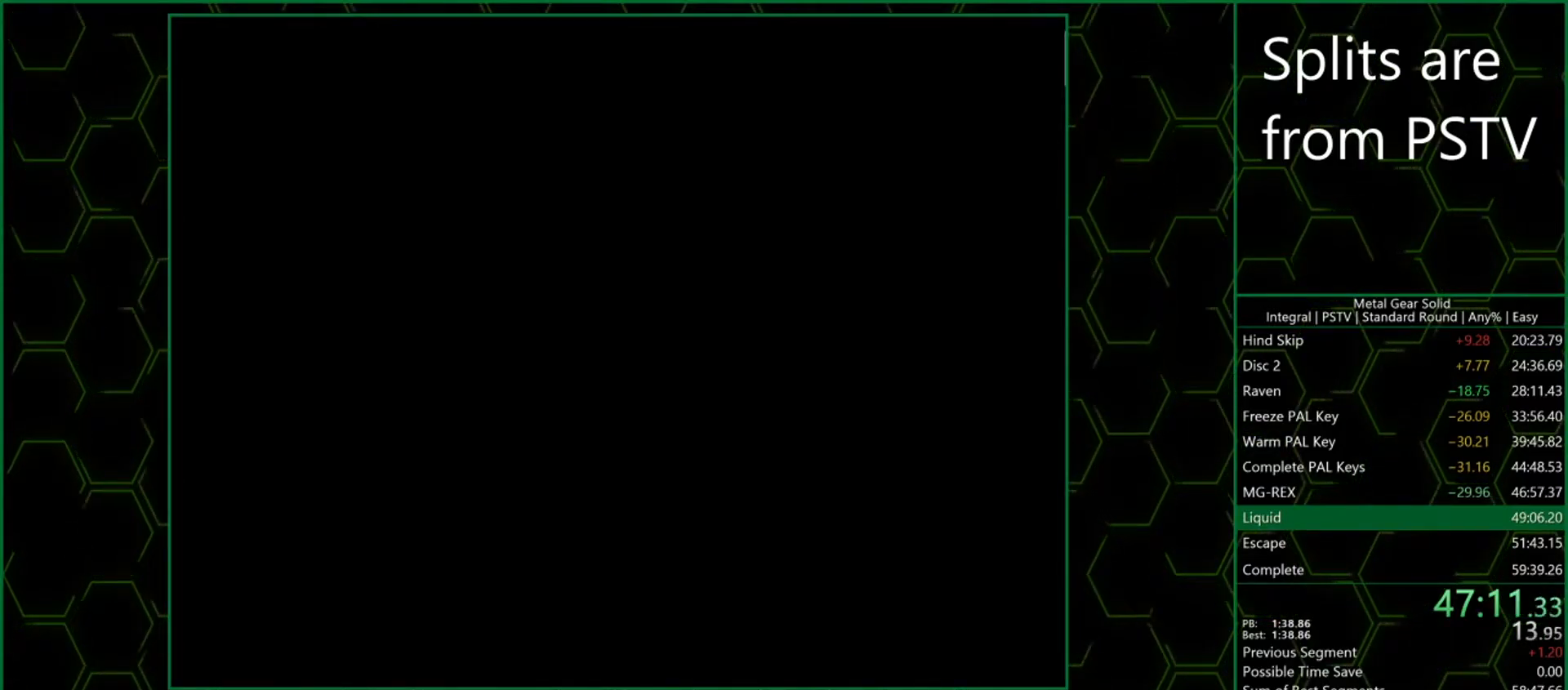
{"buttons": ["CROSS"], "left_stick": "center", "events": []}
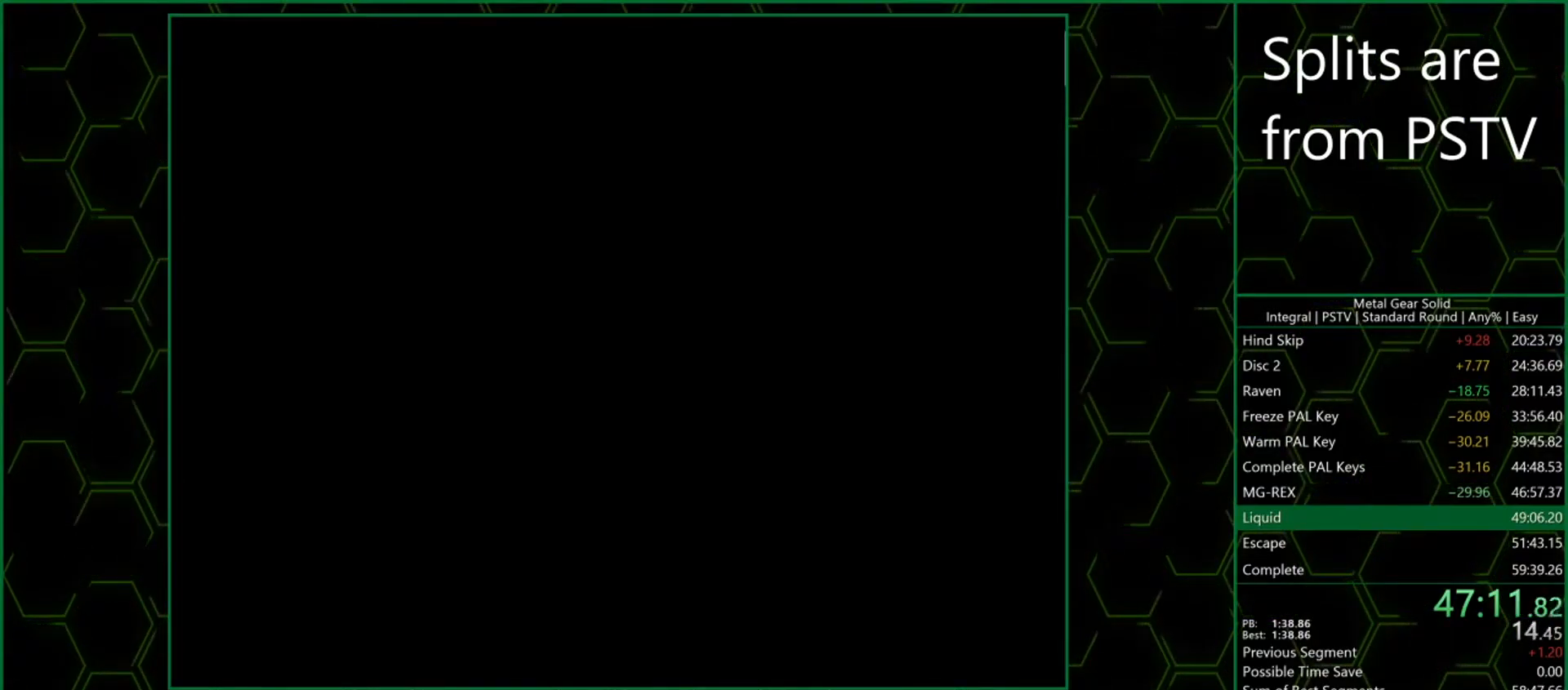
{"buttons": ["CROSS"], "left_stick": "center", "events": []}
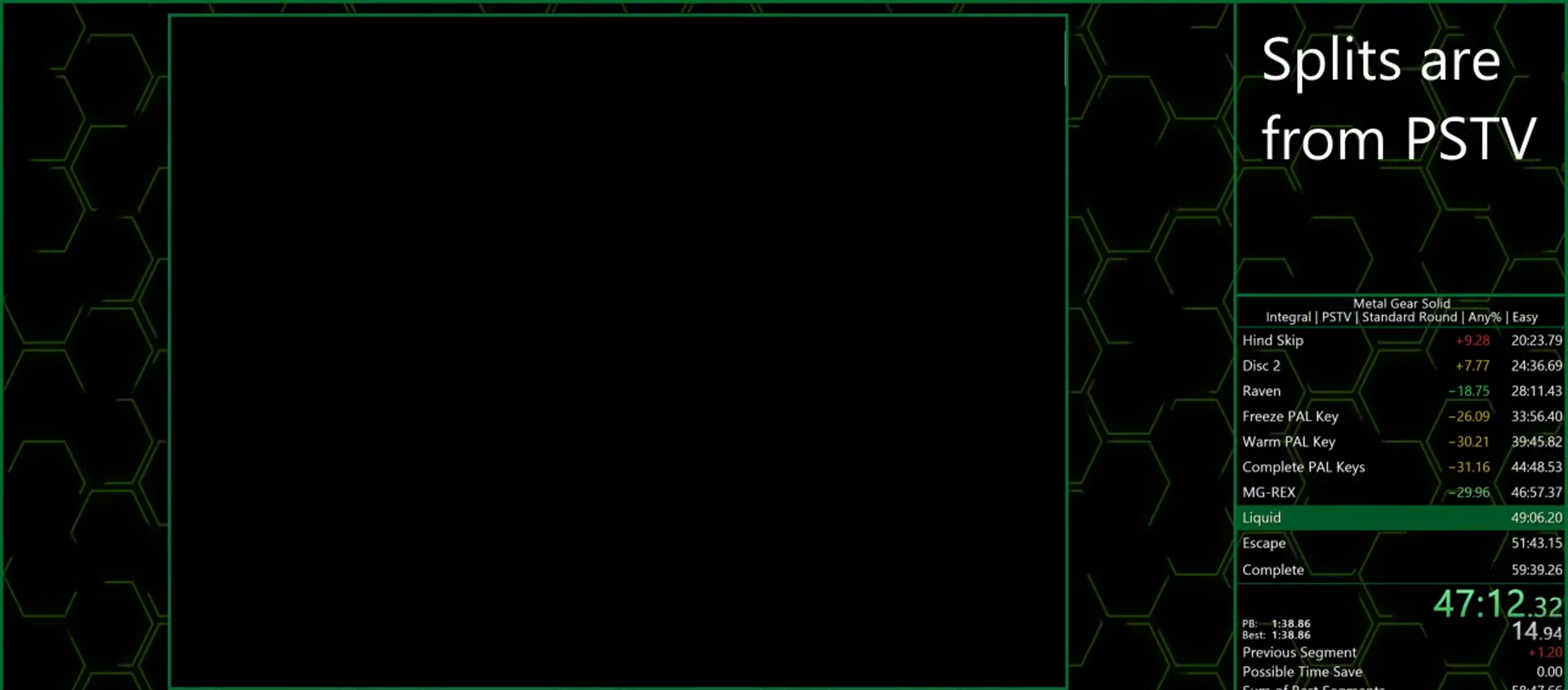
{"buttons": ["CROSS"], "left_stick": "center", "events": []}
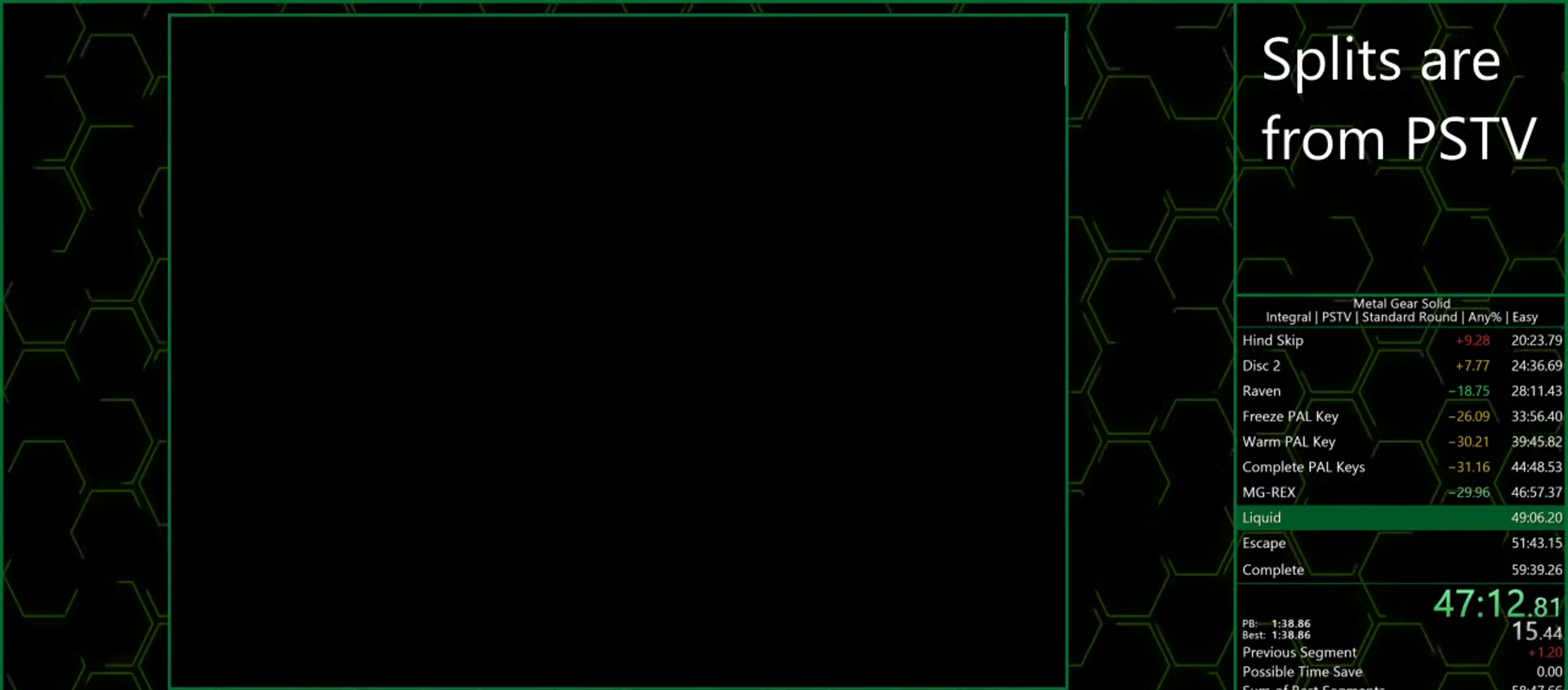
{"buttons": ["CROSS"], "left_stick": "center", "events": []}
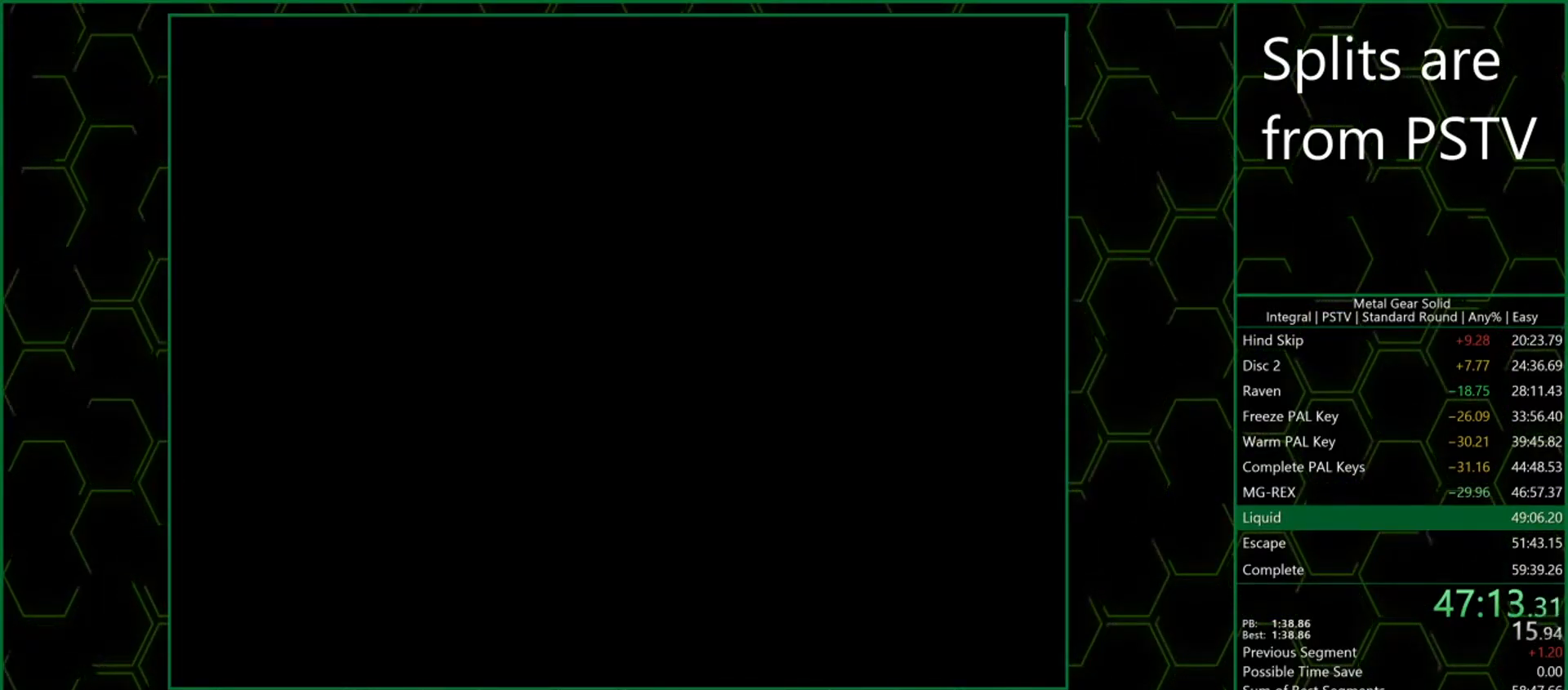
{"buttons": ["CROSS"], "left_stick": "center", "events": []}
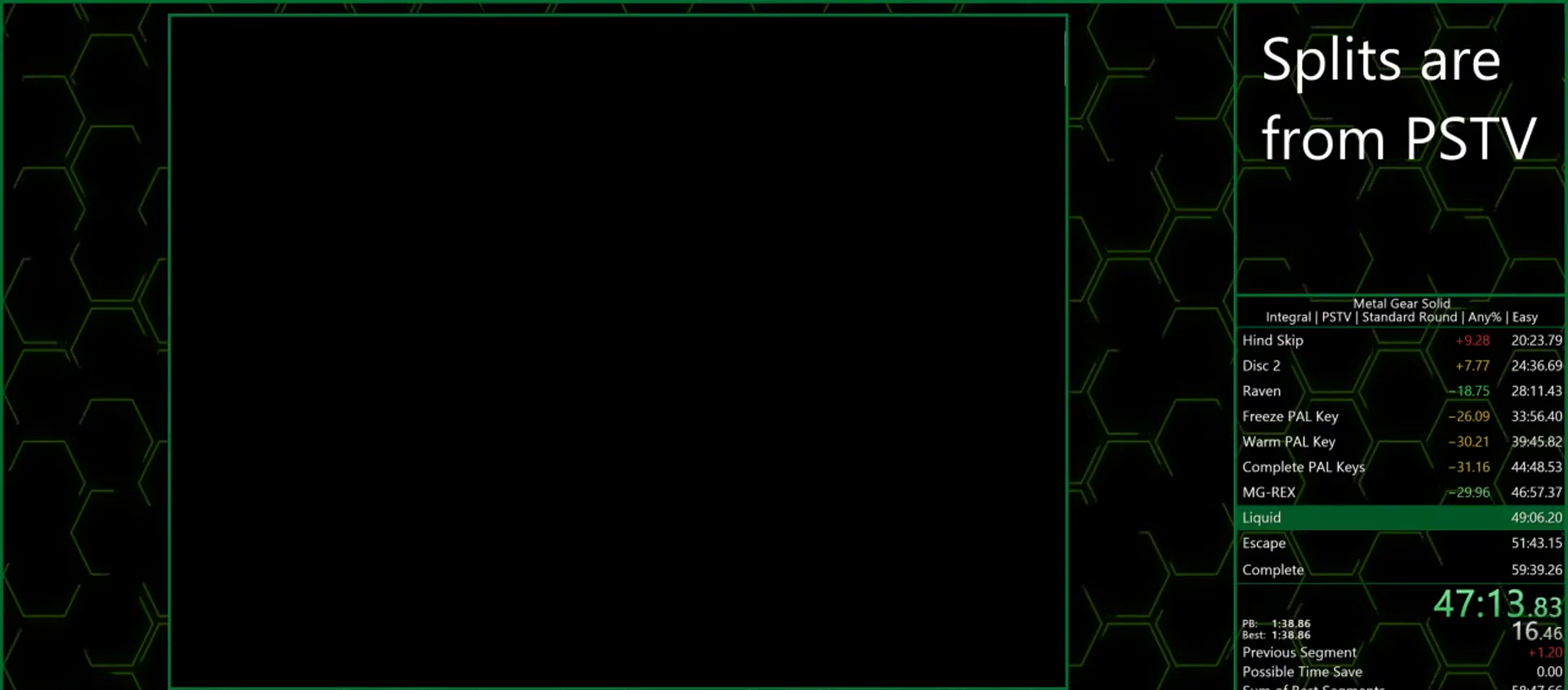
{"buttons": ["CROSS"], "left_stick": "center", "events": []}